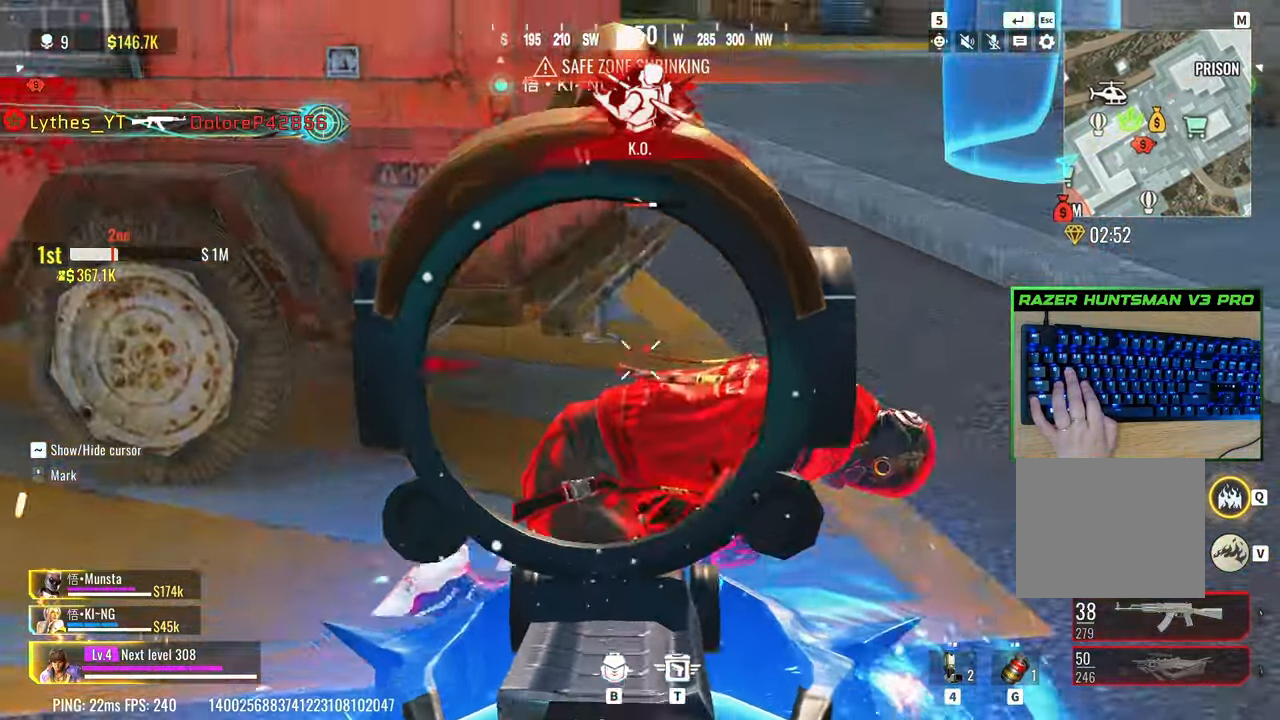
Gameplay with keyboard; each line is a JSON object with the keys held at the frame after it. "events" lists presses ("down") and releases ("up") of "1", "2", "3", "4", "5", "a", "alt", "c", "caps_lock", "ctrl", "d", "e", "f", "g", "q", "r", "s", "shift", "space", "t", "tab", "v", "w", "x" and "z" between this image and that frame as [ms after this image, input, new state], when the widget could be followed in between. No other keys are recorded. Mouse input is not recorded.
{"keys": ["d", "w"], "events": []}
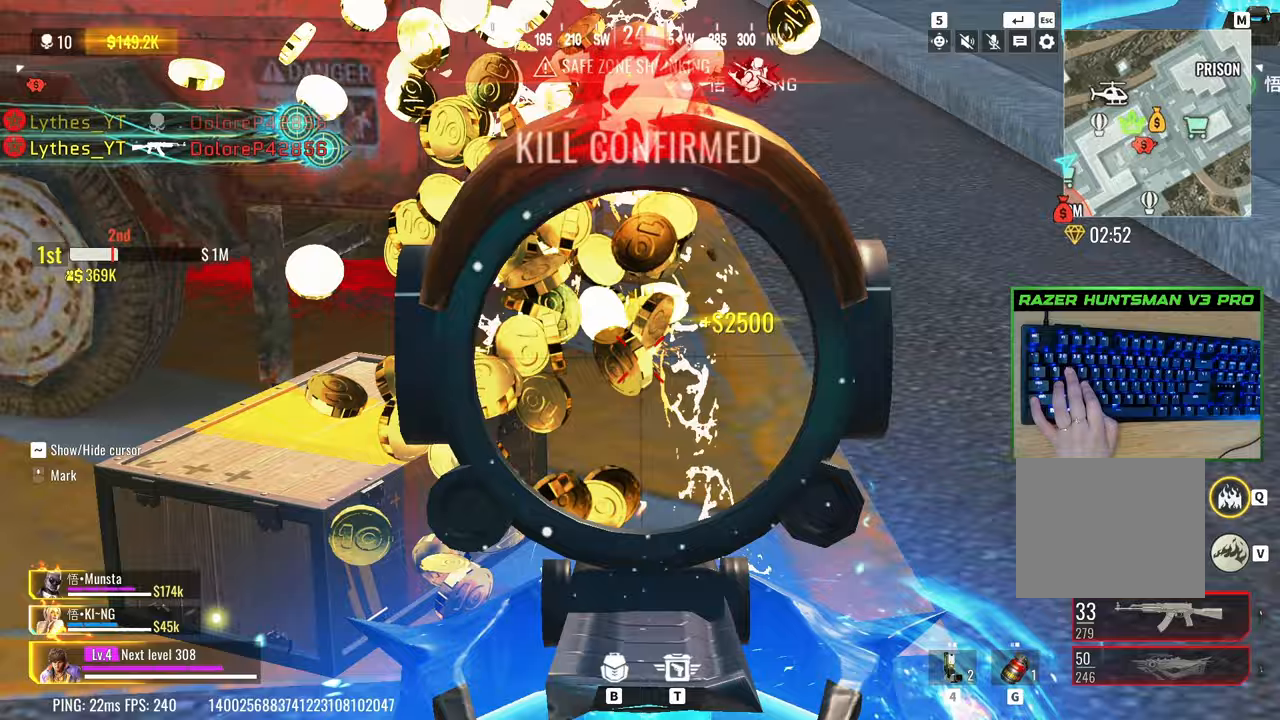
{"keys": ["w"], "events": [[67, "d", "up"], [200, "3", "down"], [300, "3", "up"], [300, "shift", "down"], [483, "shift", "up"]]}
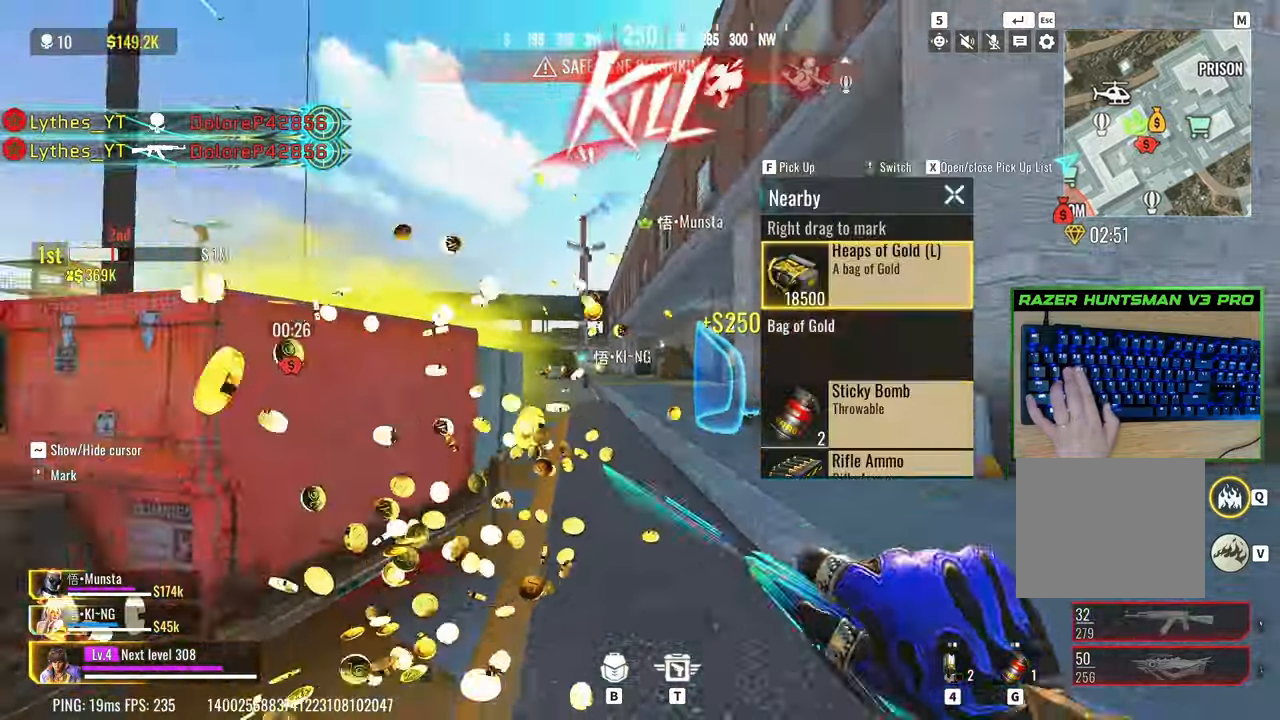
{"keys": ["shift", "w"], "events": [[117, "shift", "down"], [267, "shift", "up"], [367, "shift", "down"]]}
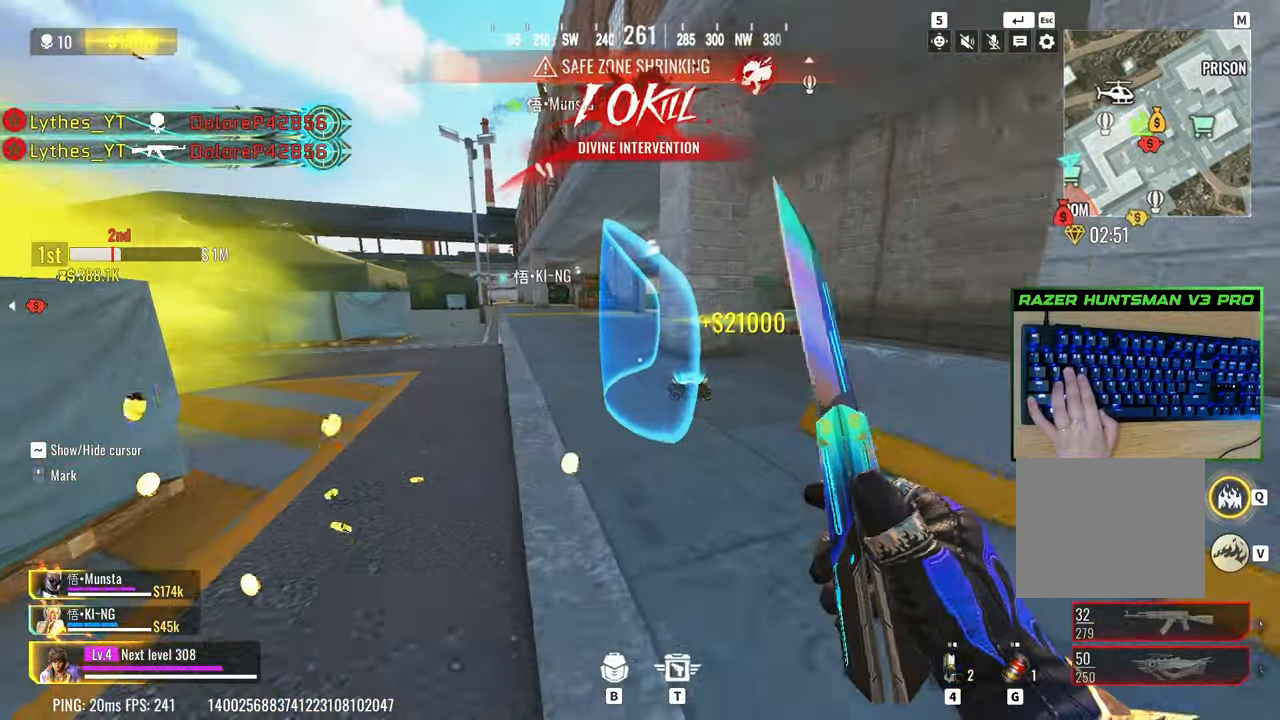
{"keys": ["shift", "w"], "events": []}
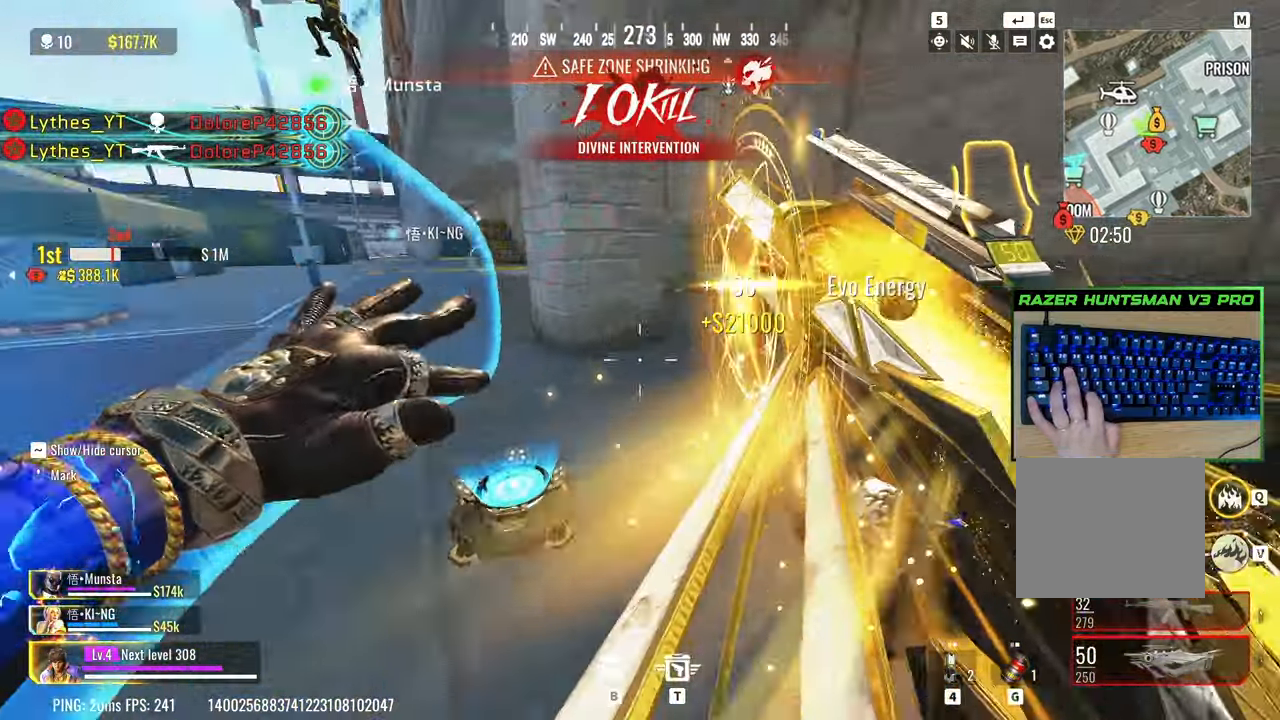
{"keys": ["a", "shift"], "events": [[17, "c", "down"], [200, "c", "up"], [250, "c", "down"], [350, "w", "up"], [383, "a", "down"], [383, "c", "up"]]}
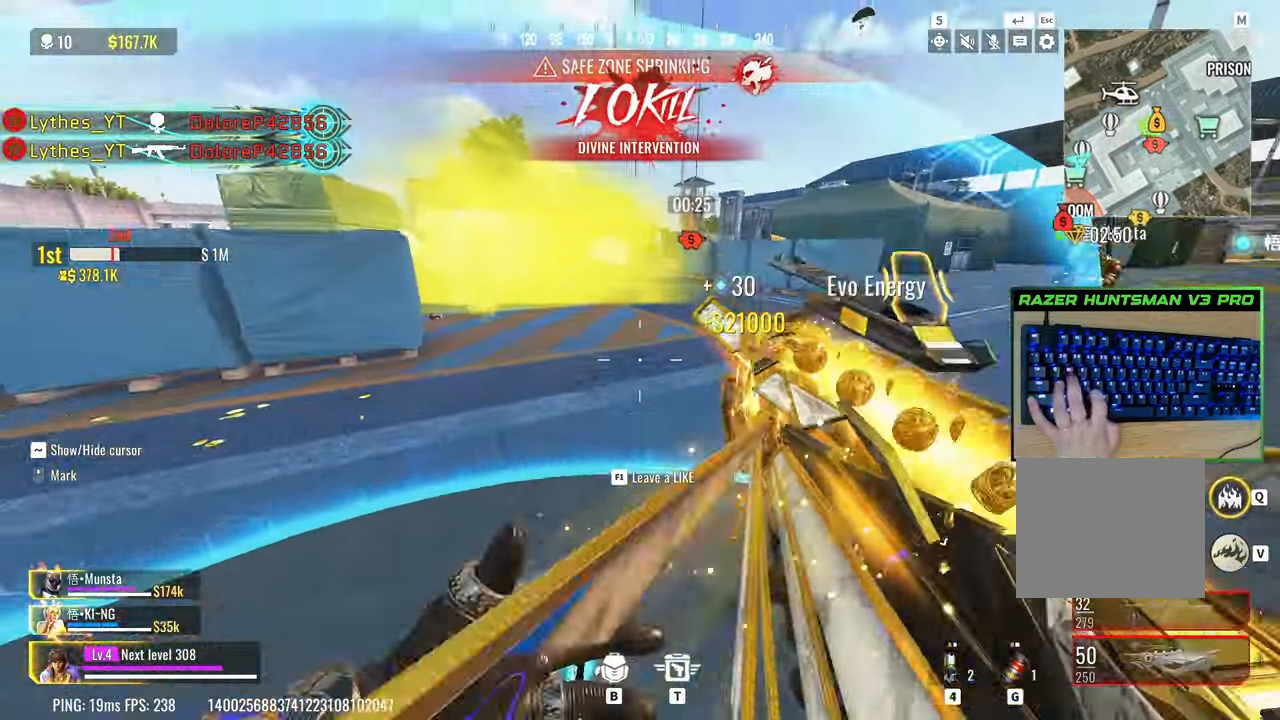
{"keys": ["d"], "events": [[83, "a", "up"], [83, "d", "down"], [350, "shift", "up"]]}
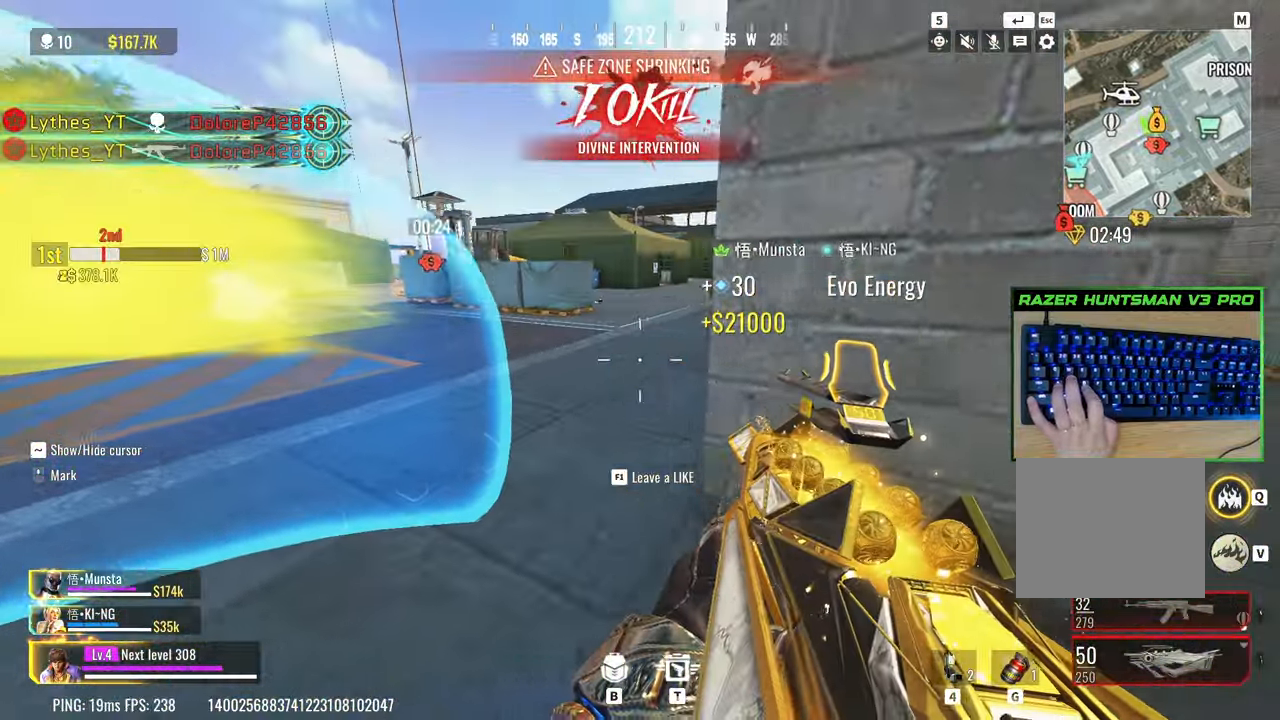
{"keys": ["d", "shift", "w"], "events": [[233, "w", "down"], [333, "a", "down"], [333, "d", "up"], [333, "shift", "down"], [467, "a", "up"], [467, "d", "down"]]}
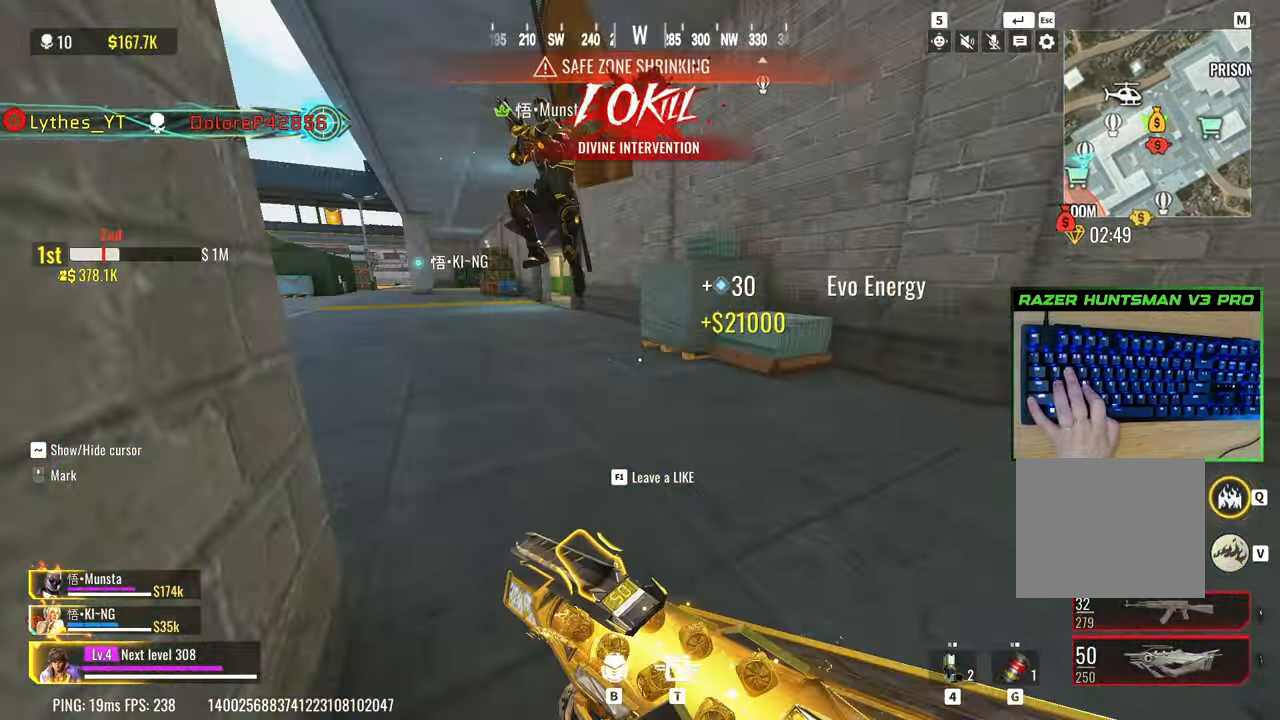
{"keys": ["w"], "events": [[17, "shift", "up"], [67, "d", "up"]]}
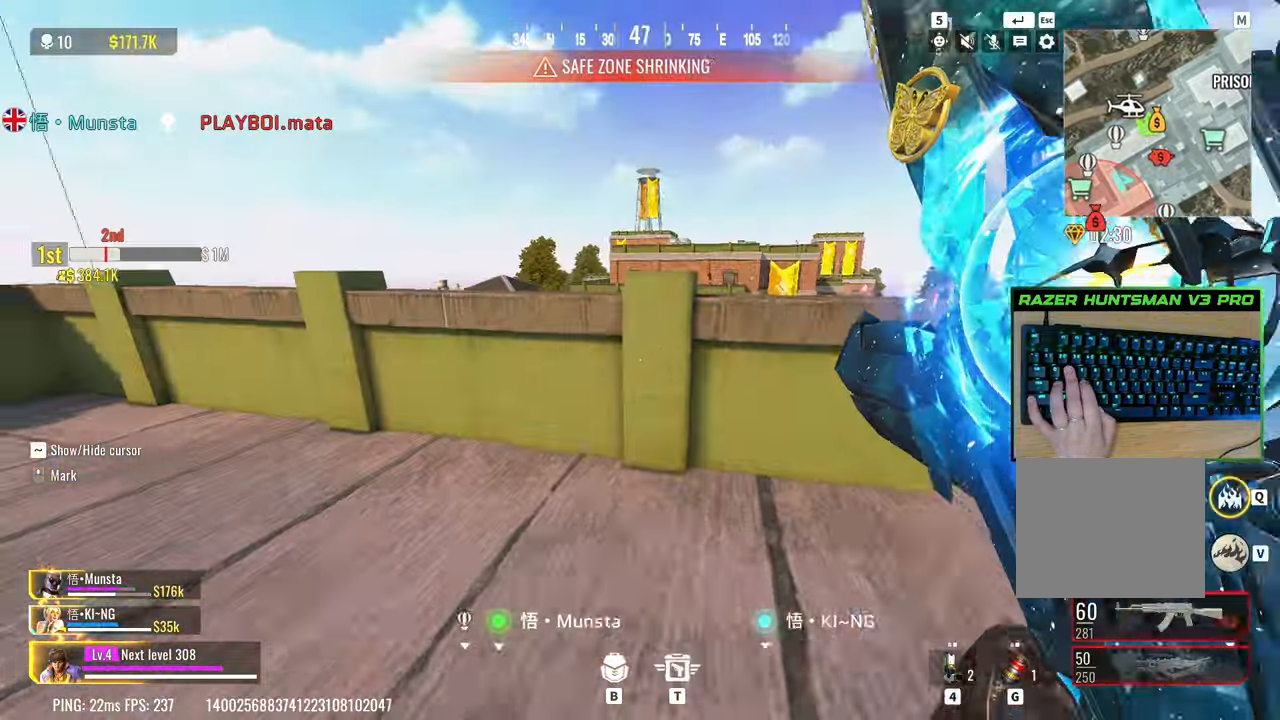
{"keys": ["a"], "events": [[50, "space", "down"], [233, "a", "down"], [233, "space", "up"], [383, "w", "up"]]}
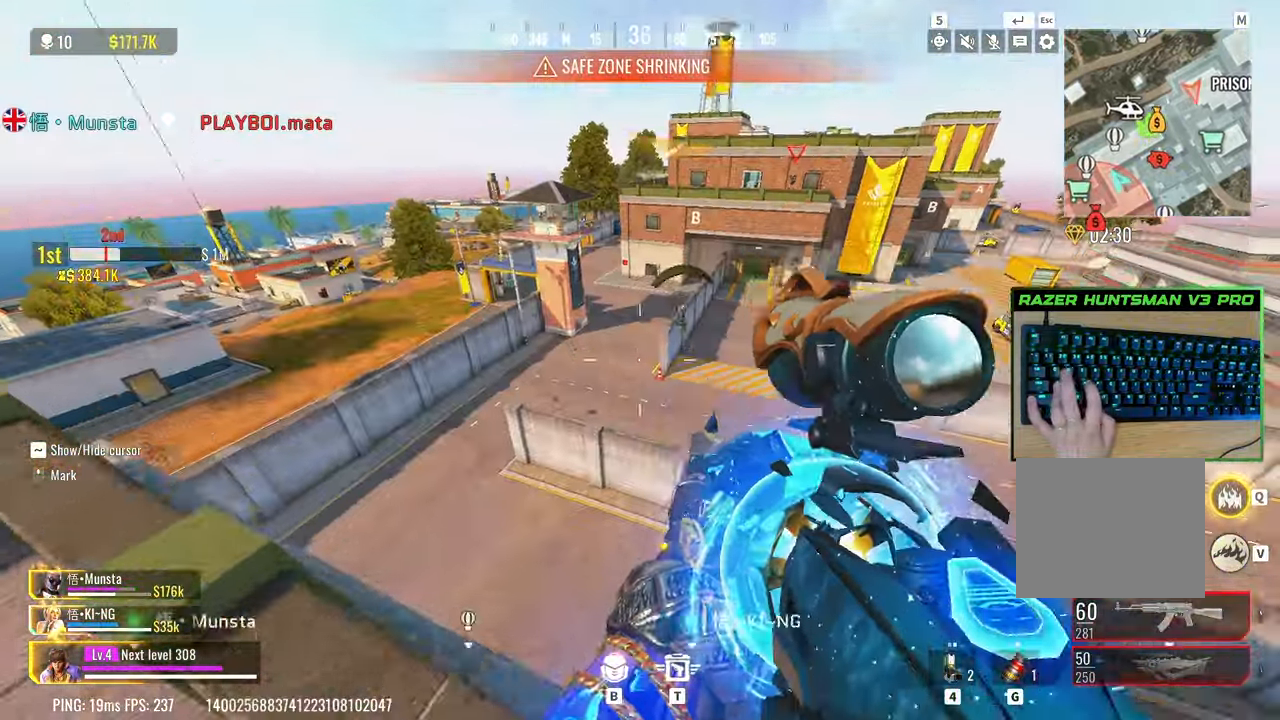
{"keys": ["d"], "events": [[483, "a", "up"], [483, "d", "down"]]}
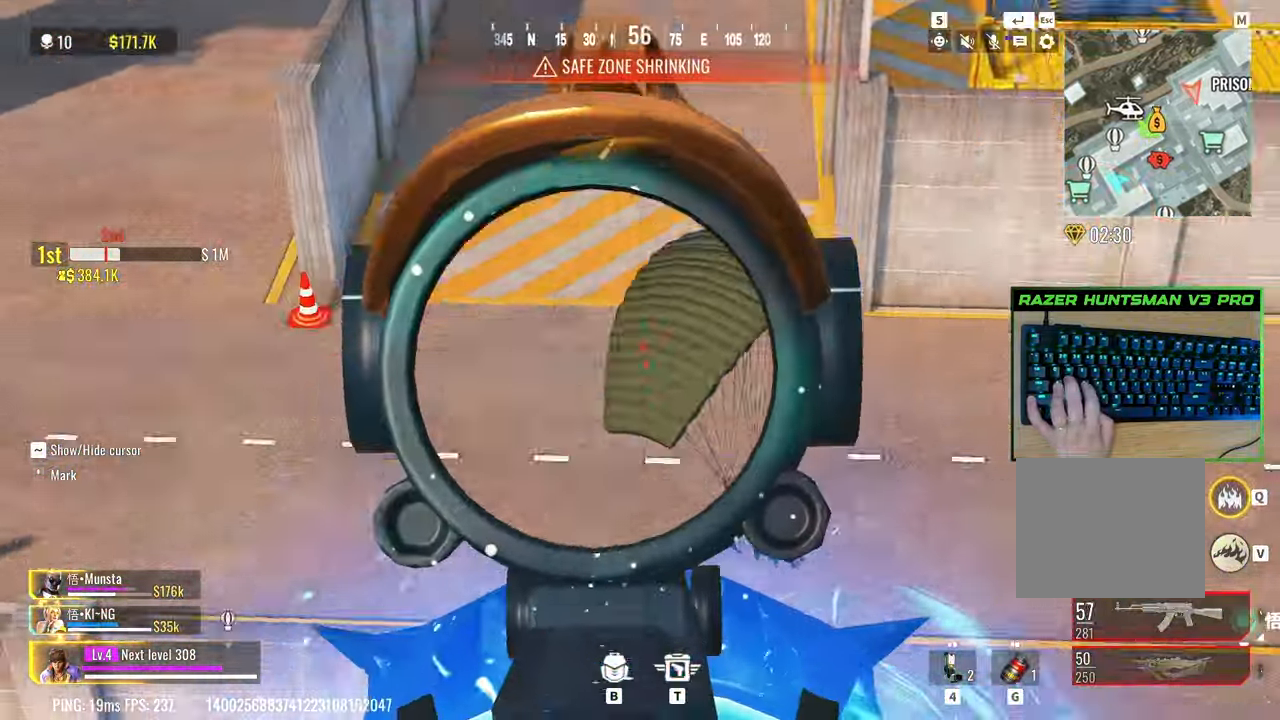
{"keys": ["a"], "events": [[367, "d", "up"], [400, "a", "down"]]}
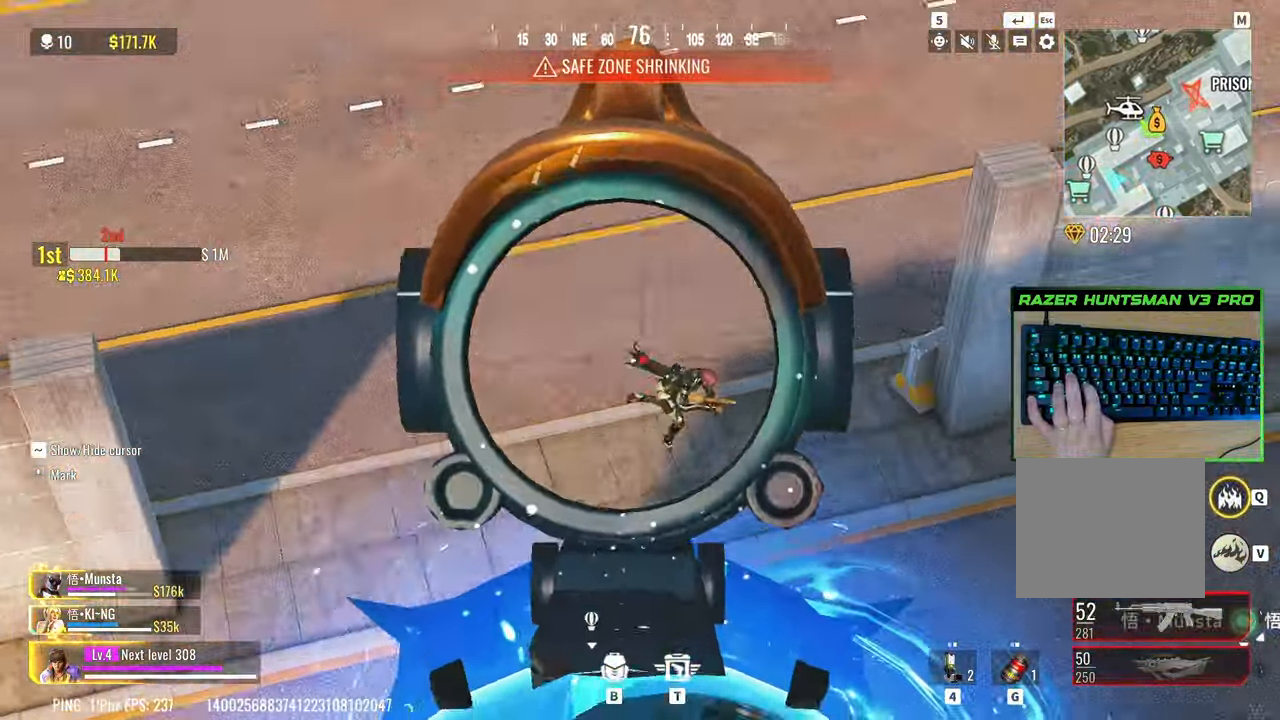
{"keys": [], "events": [[50, "a", "up"], [100, "d", "down"], [233, "a", "down"], [233, "d", "up"], [333, "a", "up"]]}
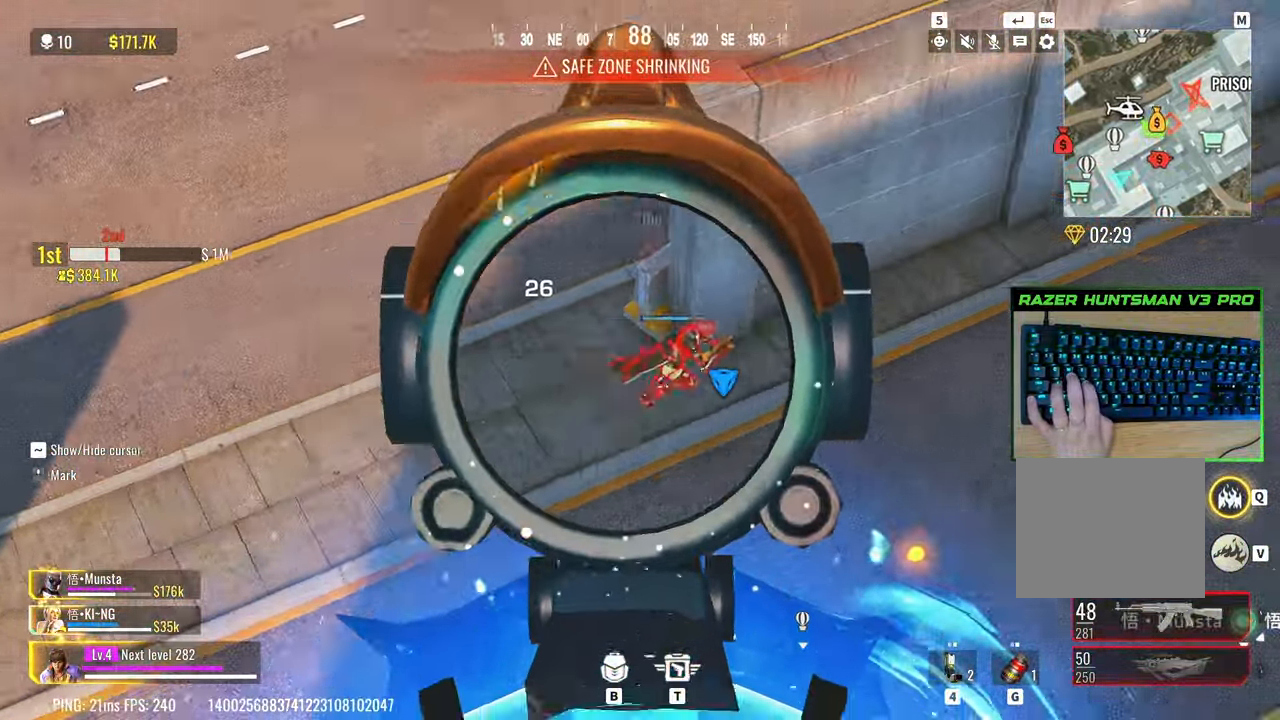
{"keys": [], "events": [[17, "d", "down"], [200, "w", "down"], [300, "d", "up"], [483, "w", "up"]]}
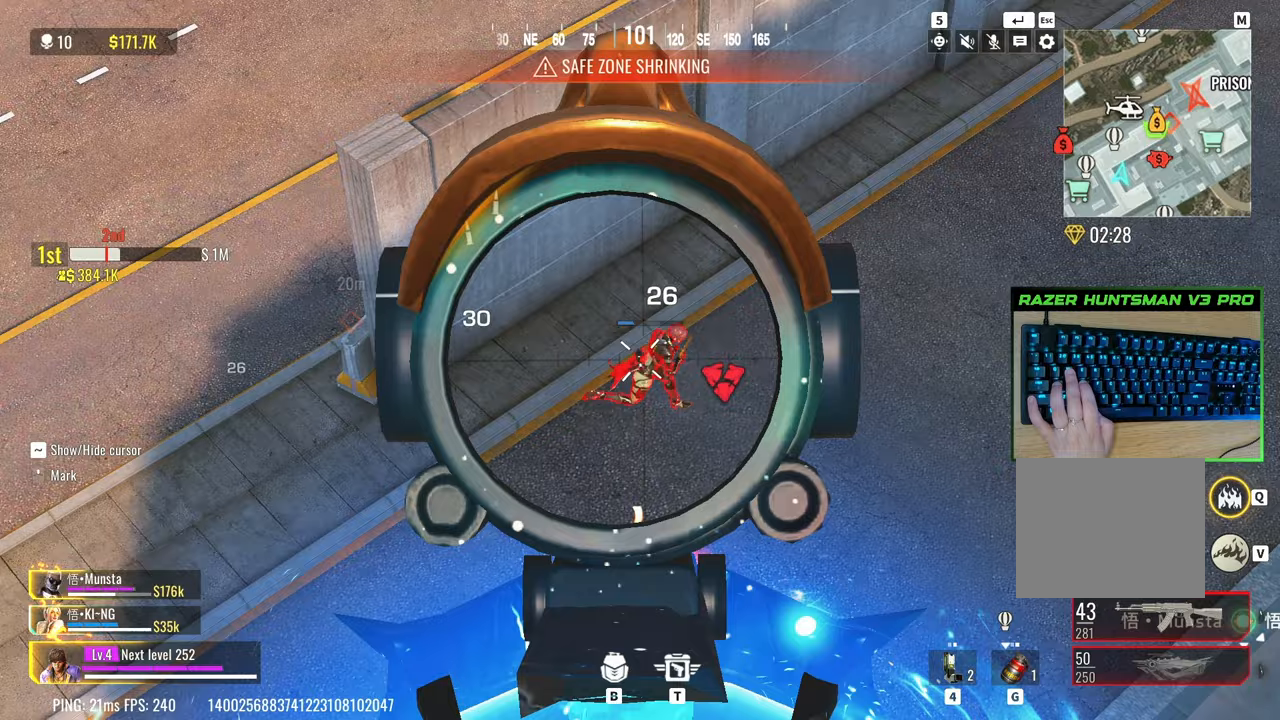
{"keys": [], "events": [[267, "d", "down"], [400, "d", "up"], [450, "w", "down"], [500, "w", "up"]]}
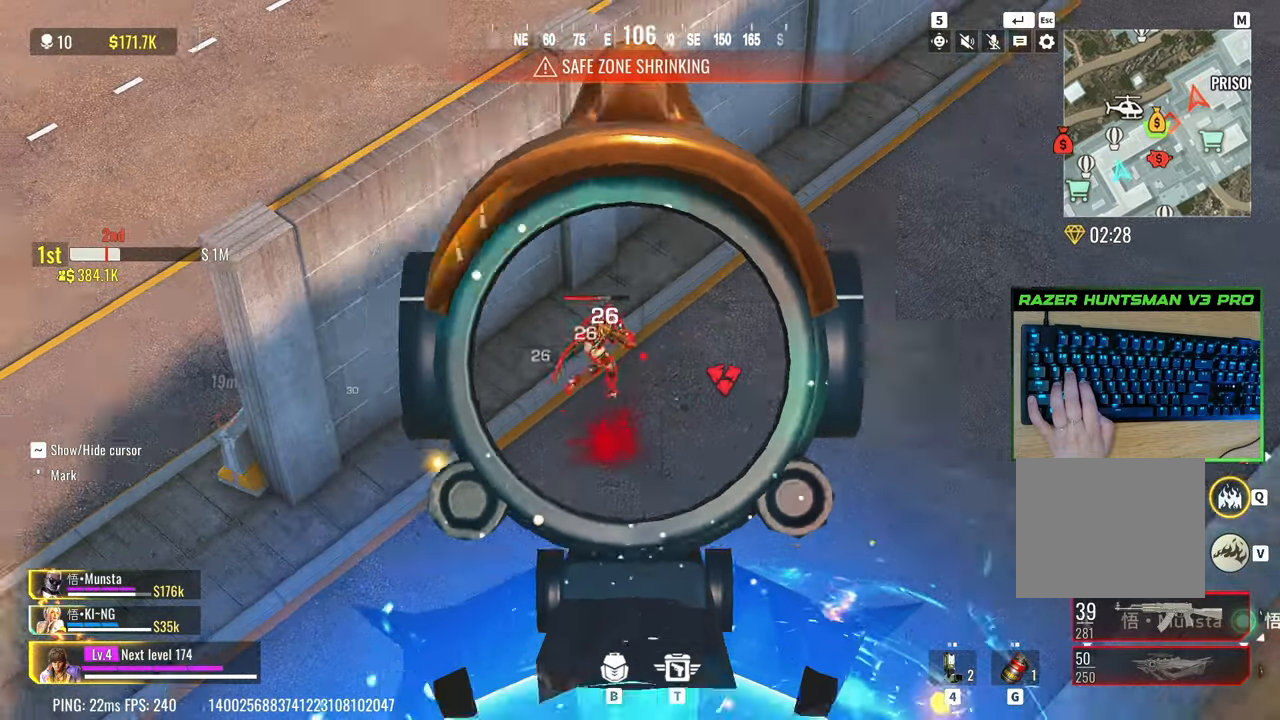
{"keys": [], "events": [[133, "a", "down"], [183, "a", "up"], [183, "d", "down"], [417, "d", "up"]]}
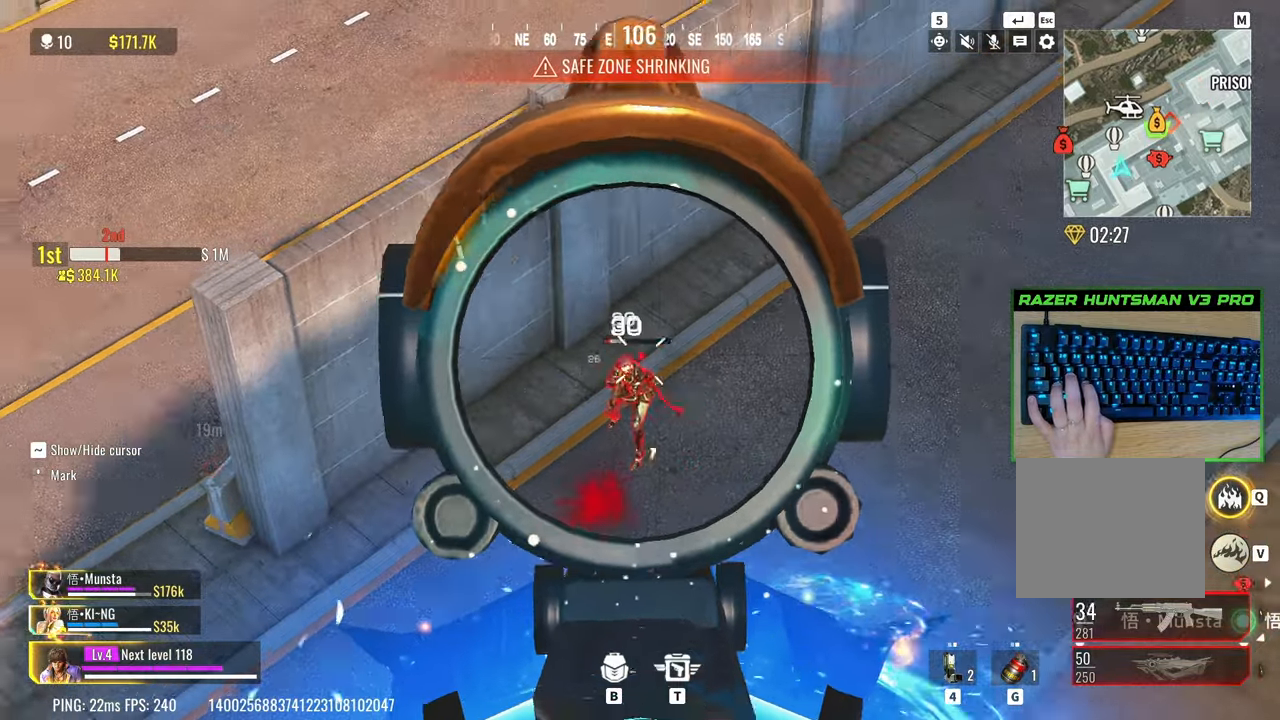
{"keys": ["w"], "events": [[17, "a", "down"], [150, "a", "up"], [483, "w", "down"]]}
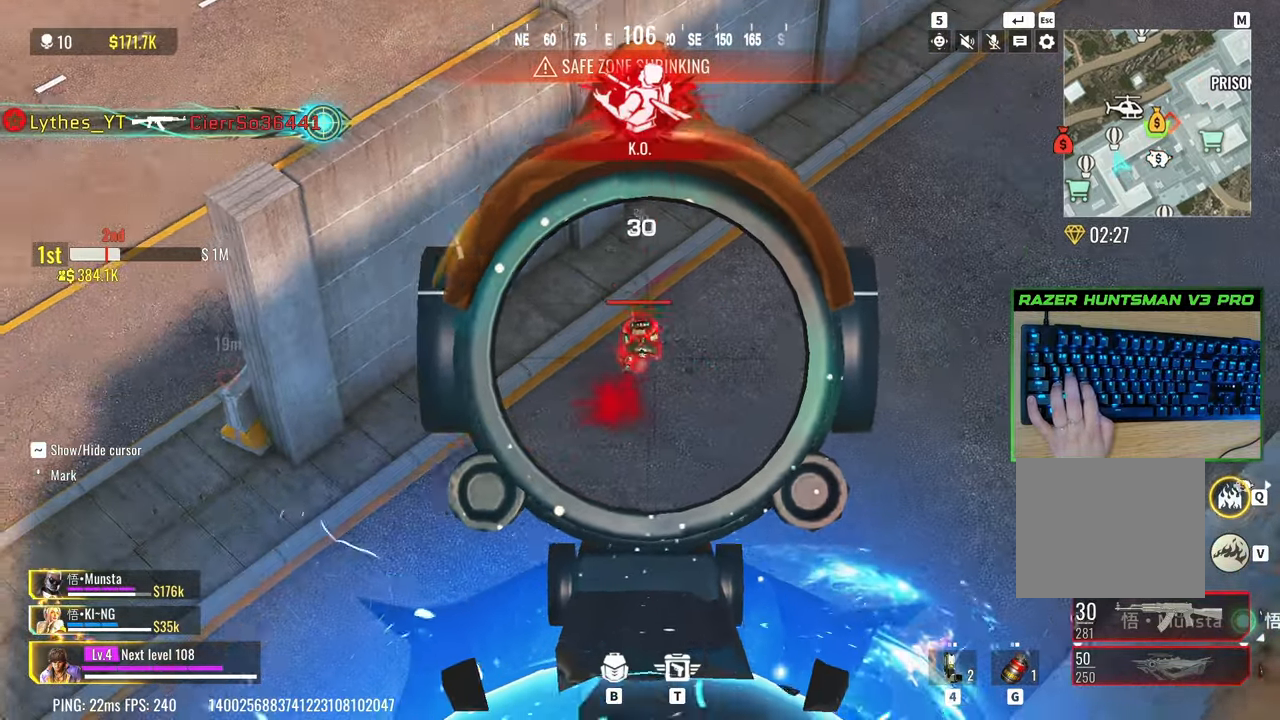
{"keys": ["d", "shift"], "events": [[33, "d", "down"], [33, "w", "up"], [133, "shift", "down"], [217, "d", "up"], [267, "a", "down"], [417, "a", "up"], [417, "d", "down"]]}
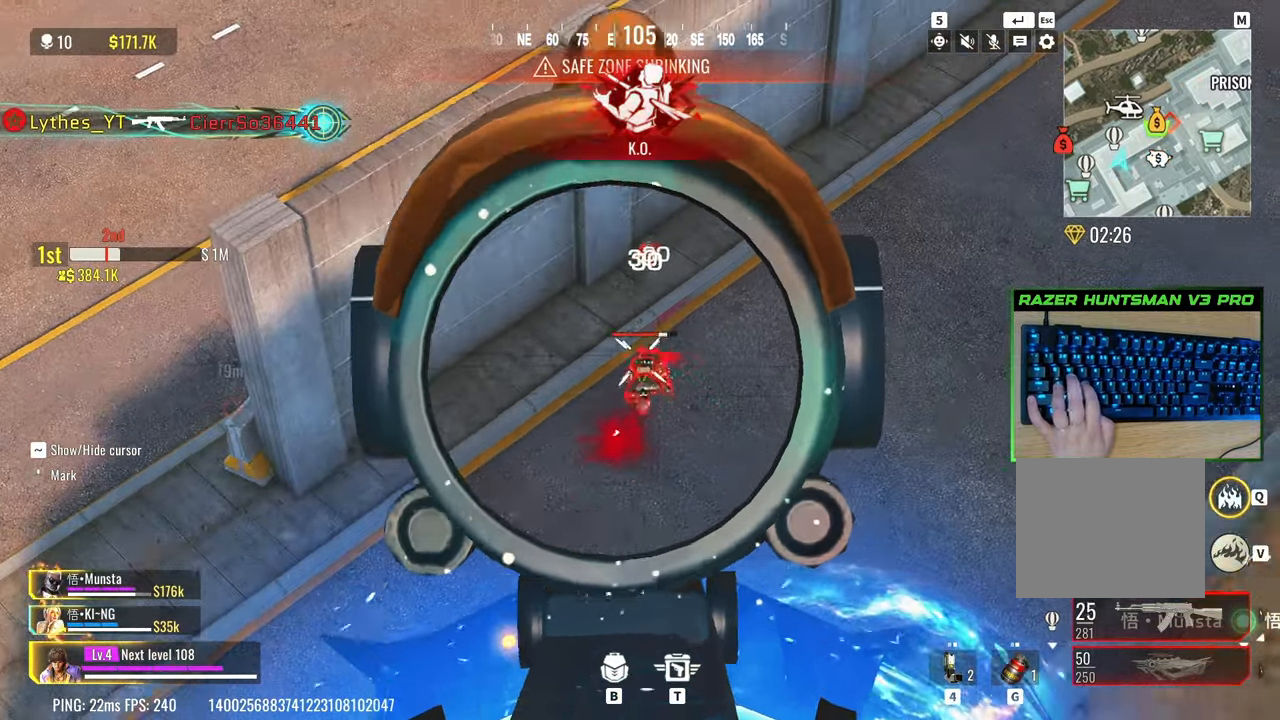
{"keys": ["s", "shift", "space"], "events": [[50, "a", "down"], [50, "d", "up"], [133, "a", "up"], [417, "s", "down"], [467, "space", "down"]]}
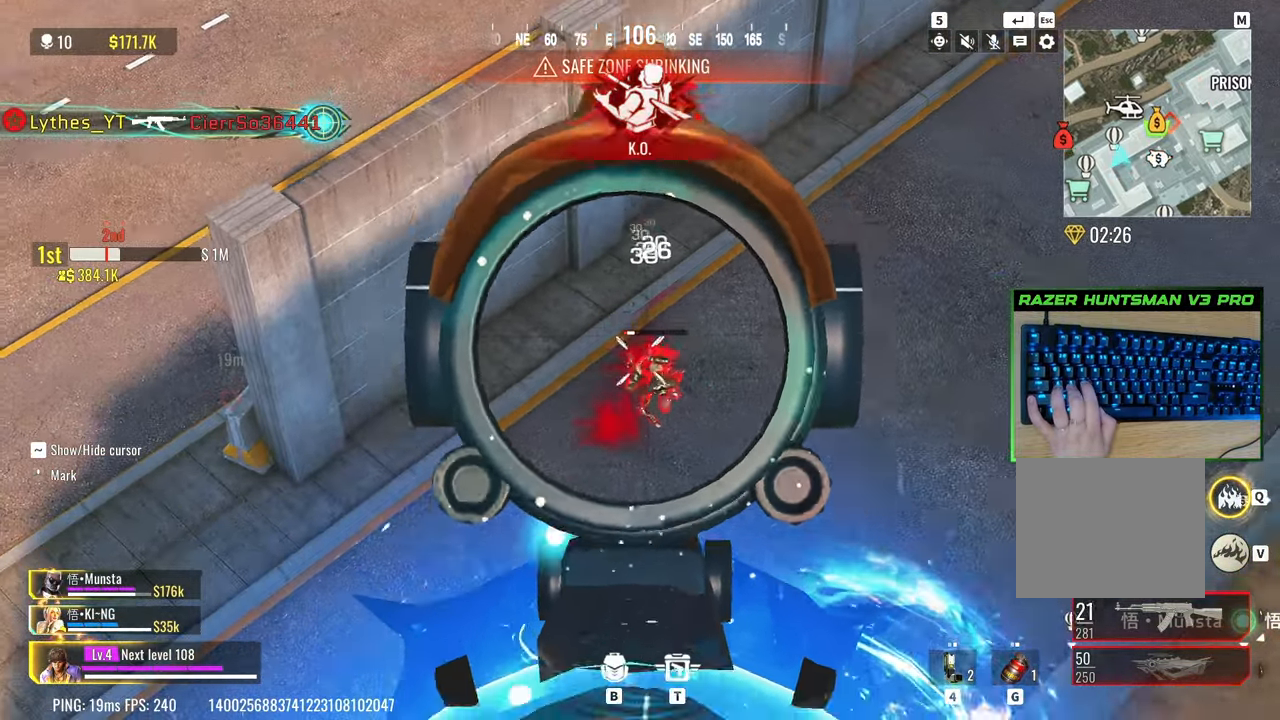
{"keys": ["a"], "events": [[67, "shift", "up"], [117, "space", "up"], [350, "d", "down"], [350, "s", "up"], [483, "a", "down"], [483, "d", "up"]]}
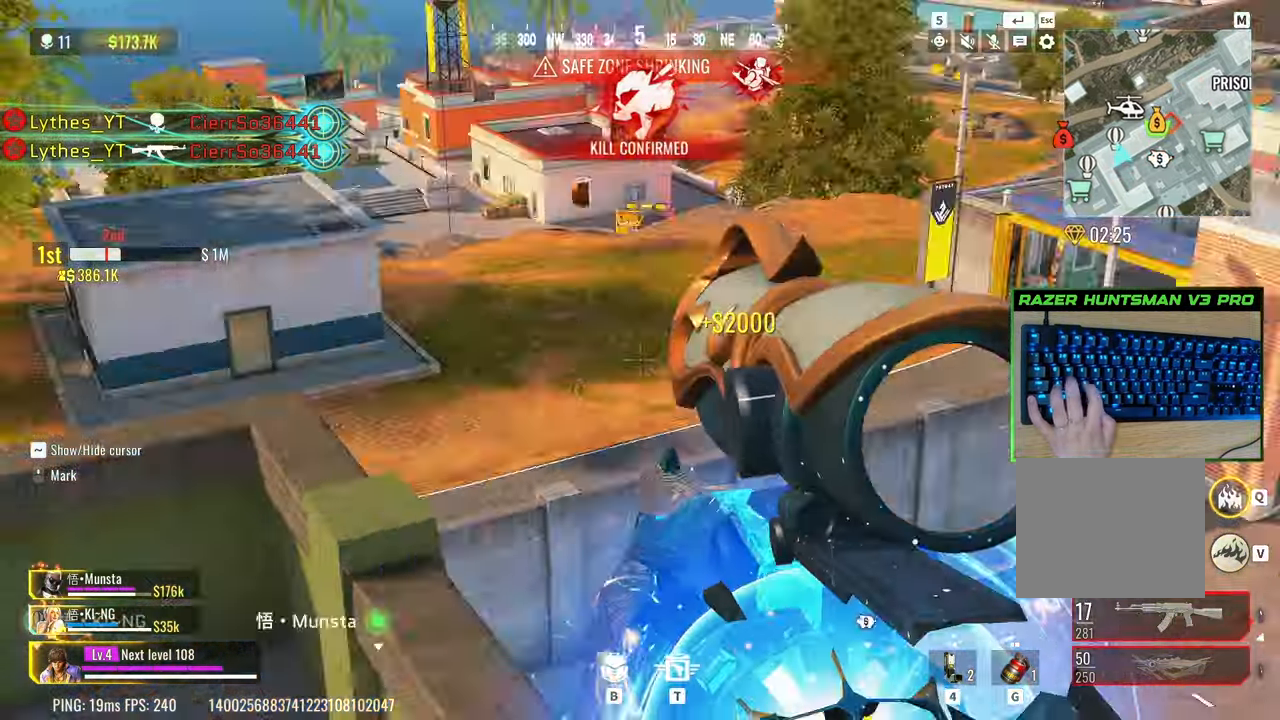
{"keys": ["a", "w"], "events": [[83, "r", "down"], [167, "r", "up"], [367, "w", "down"]]}
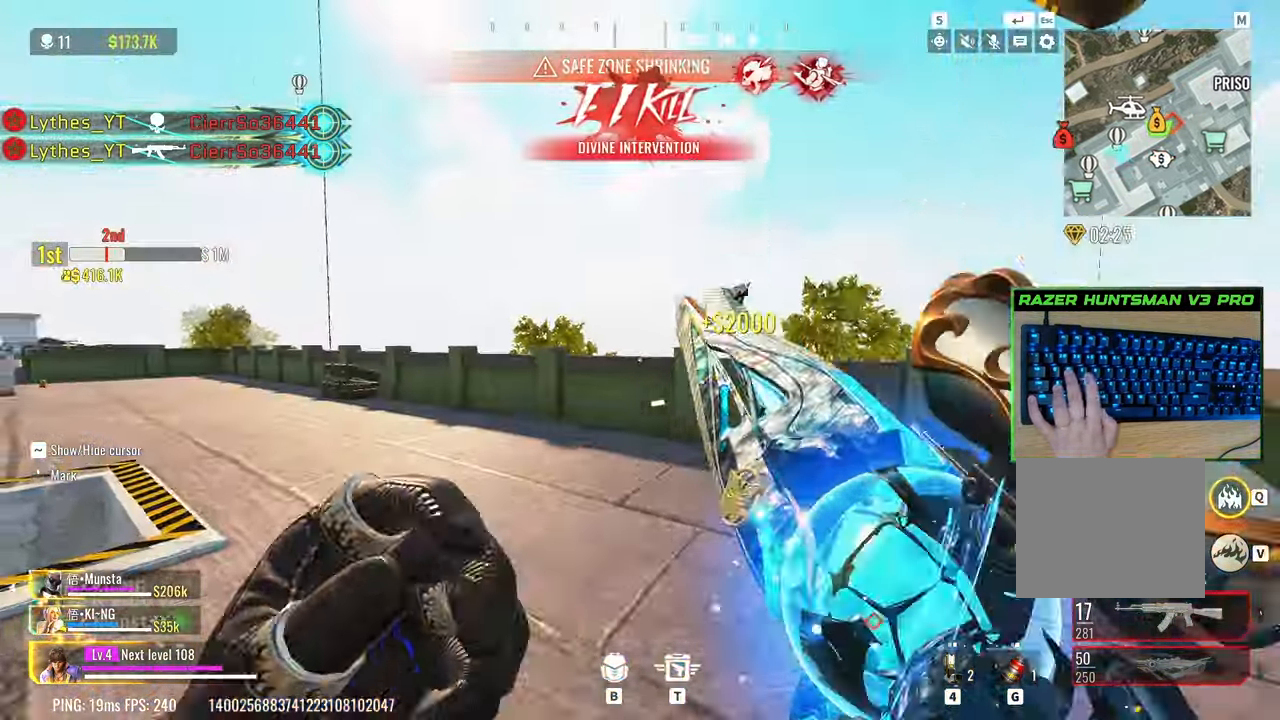
{"keys": ["a", "w"], "events": [[133, "a", "up"], [183, "a", "down"], [183, "space", "down"], [383, "space", "up"]]}
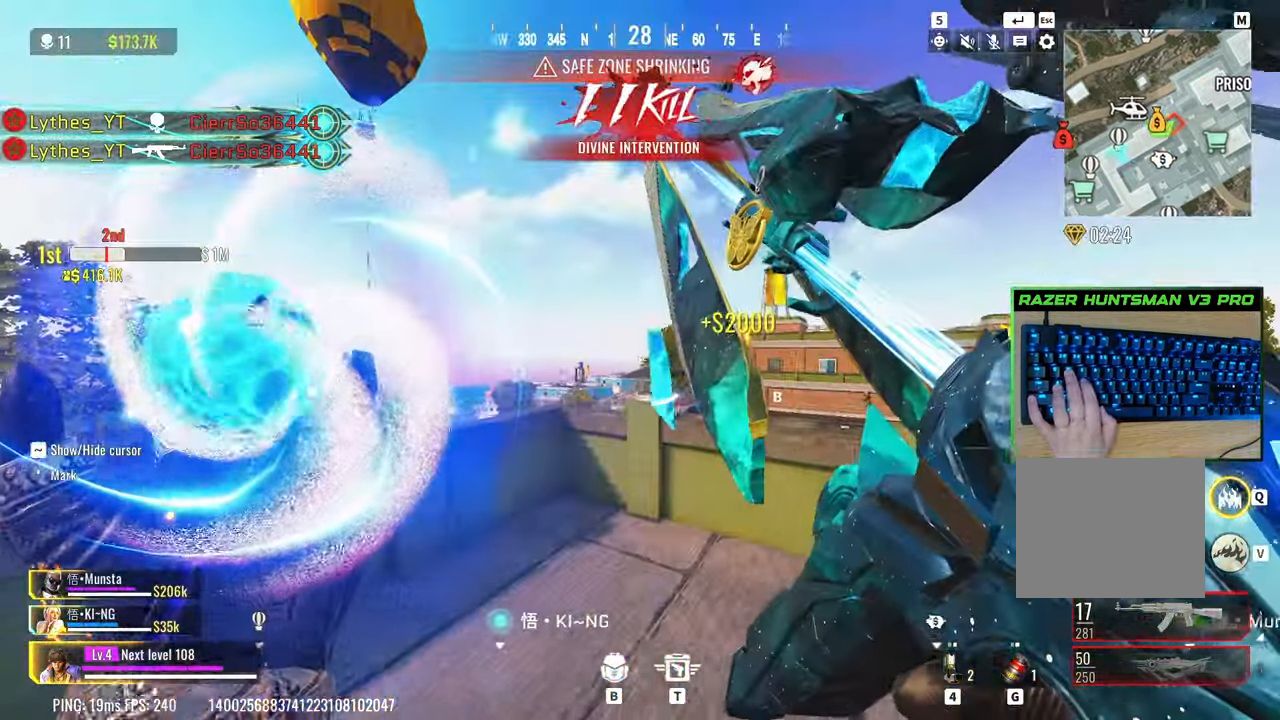
{"keys": ["a", "w"], "events": [[17, "a", "up"], [300, "d", "down"], [483, "a", "down"], [483, "d", "up"]]}
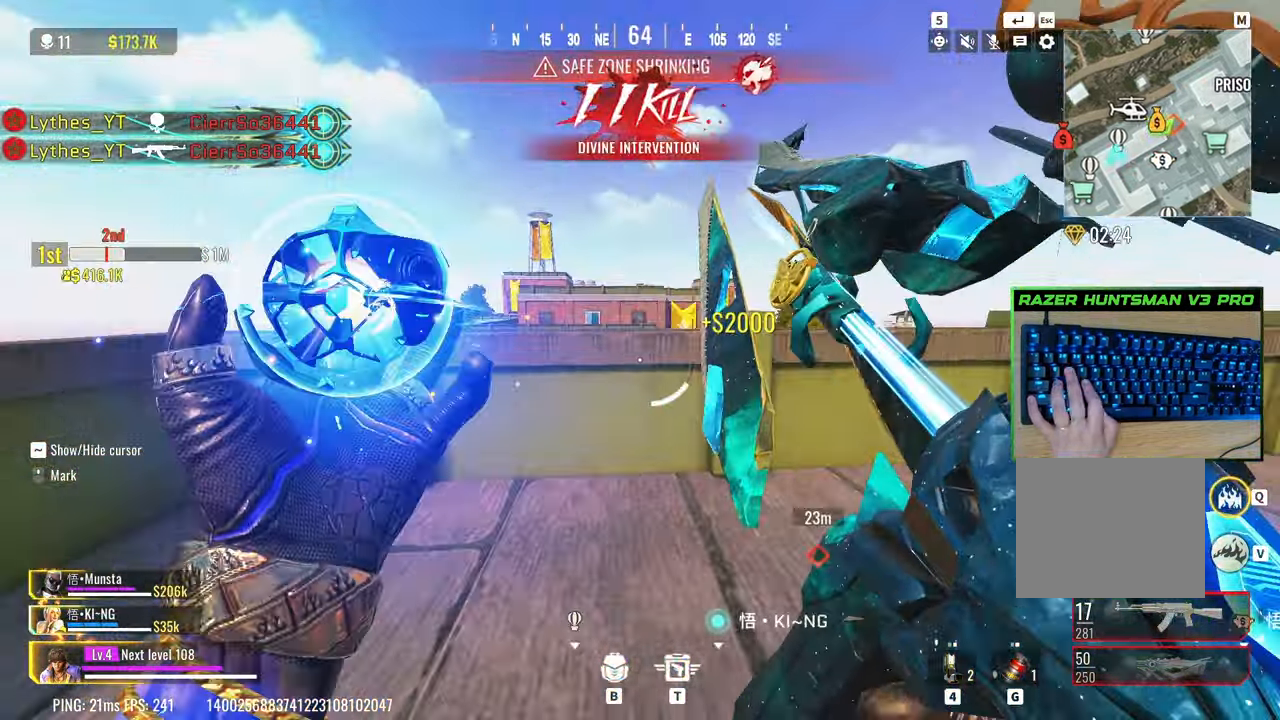
{"keys": ["w"], "events": [[333, "a", "up"]]}
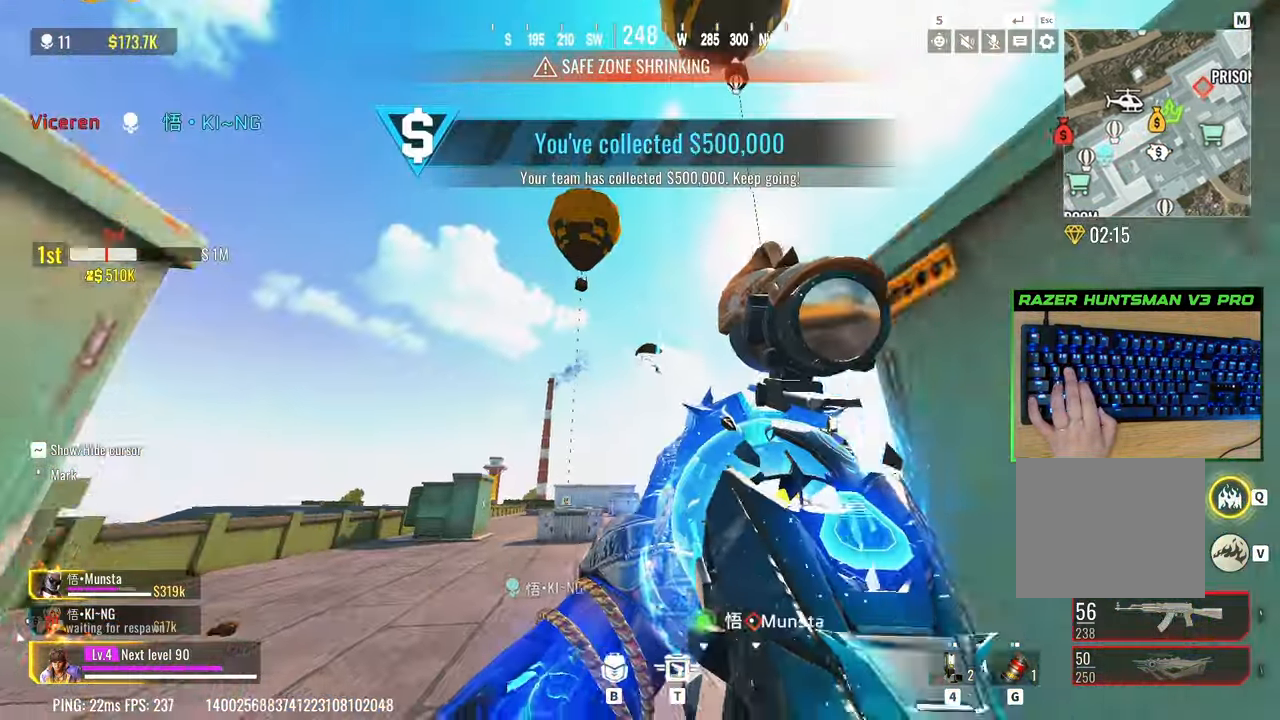
{"keys": ["w"], "events": []}
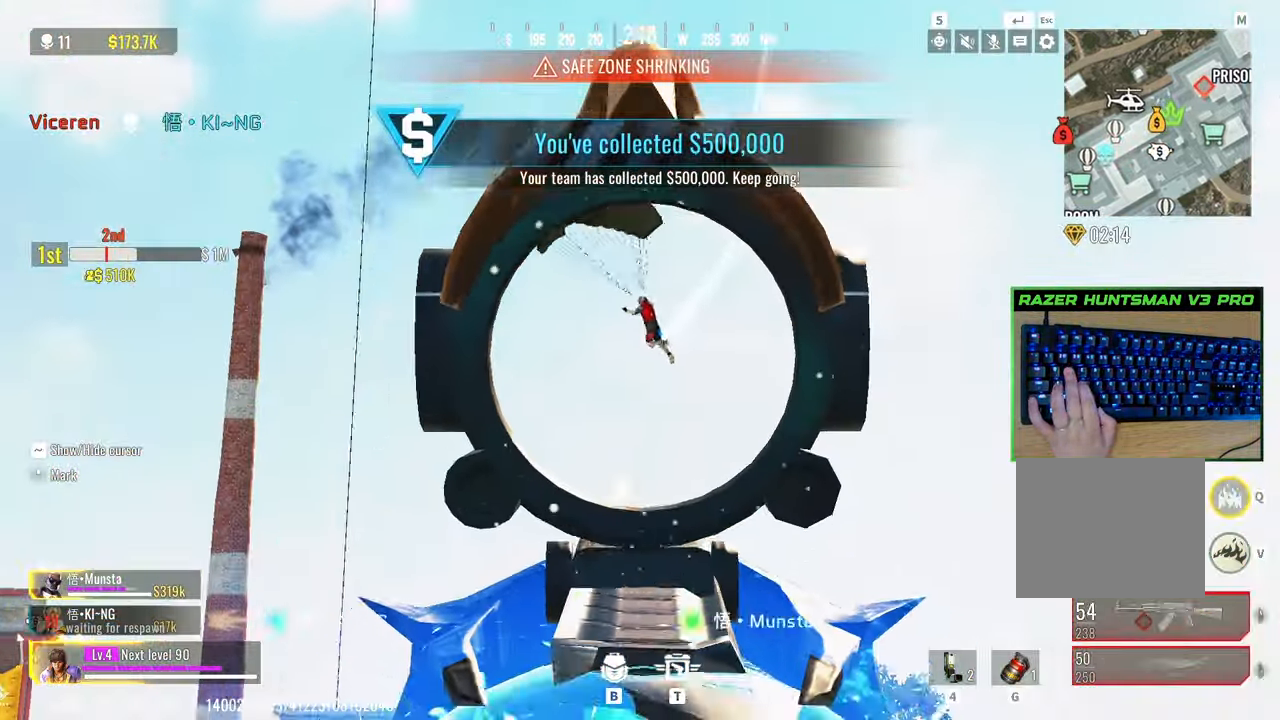
{"keys": ["a", "w"], "events": [[183, "a", "down"]]}
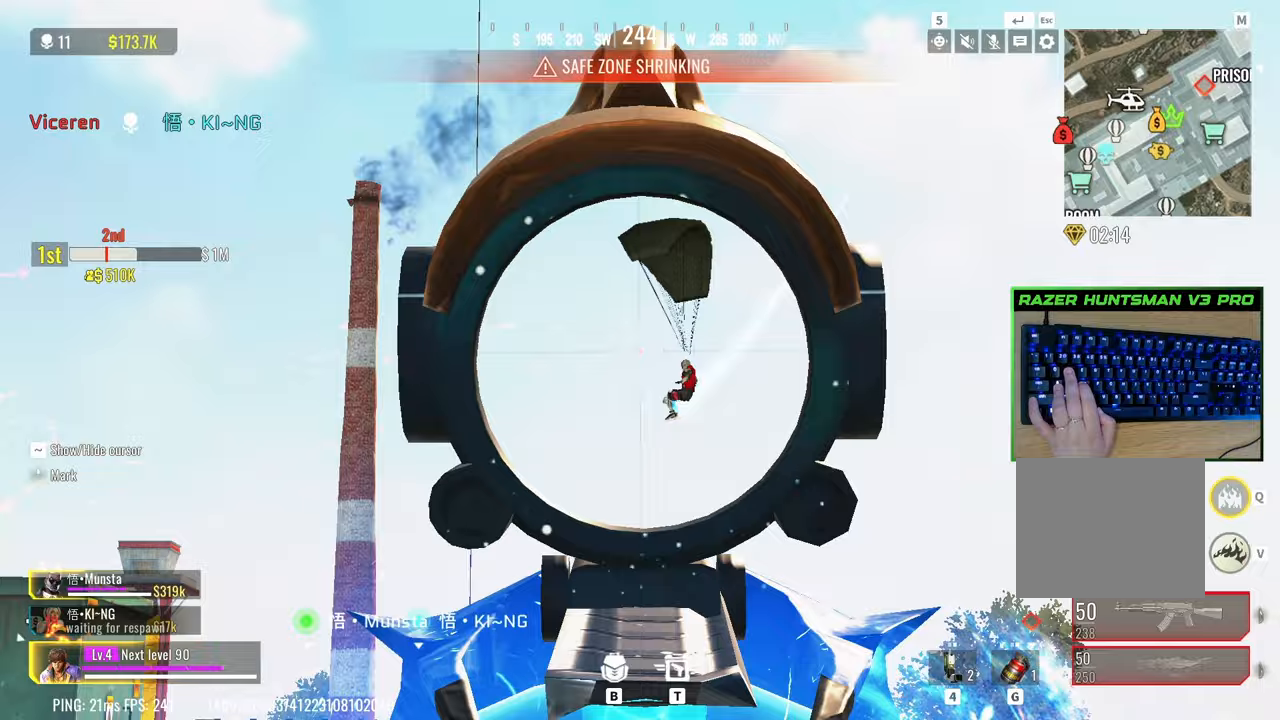
{"keys": ["a", "w"], "events": [[100, "a", "up"], [150, "d", "down"], [350, "a", "down"], [350, "d", "up"]]}
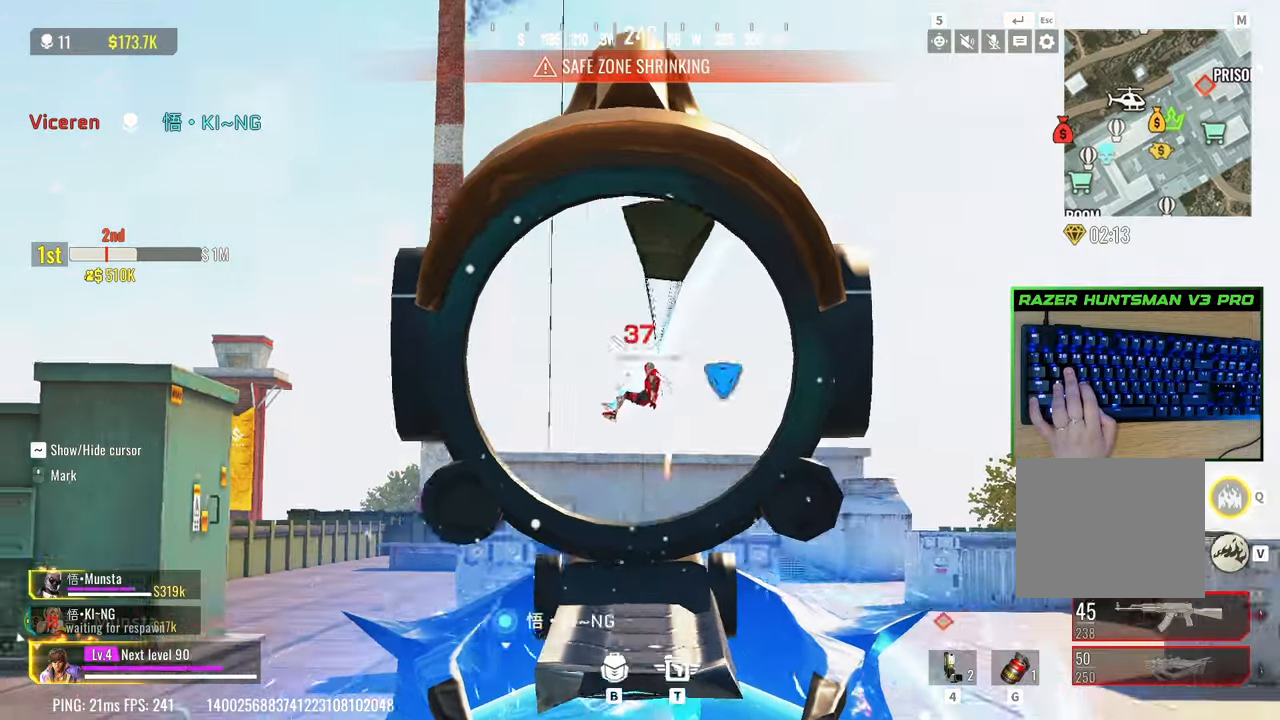
{"keys": ["a", "w"], "events": []}
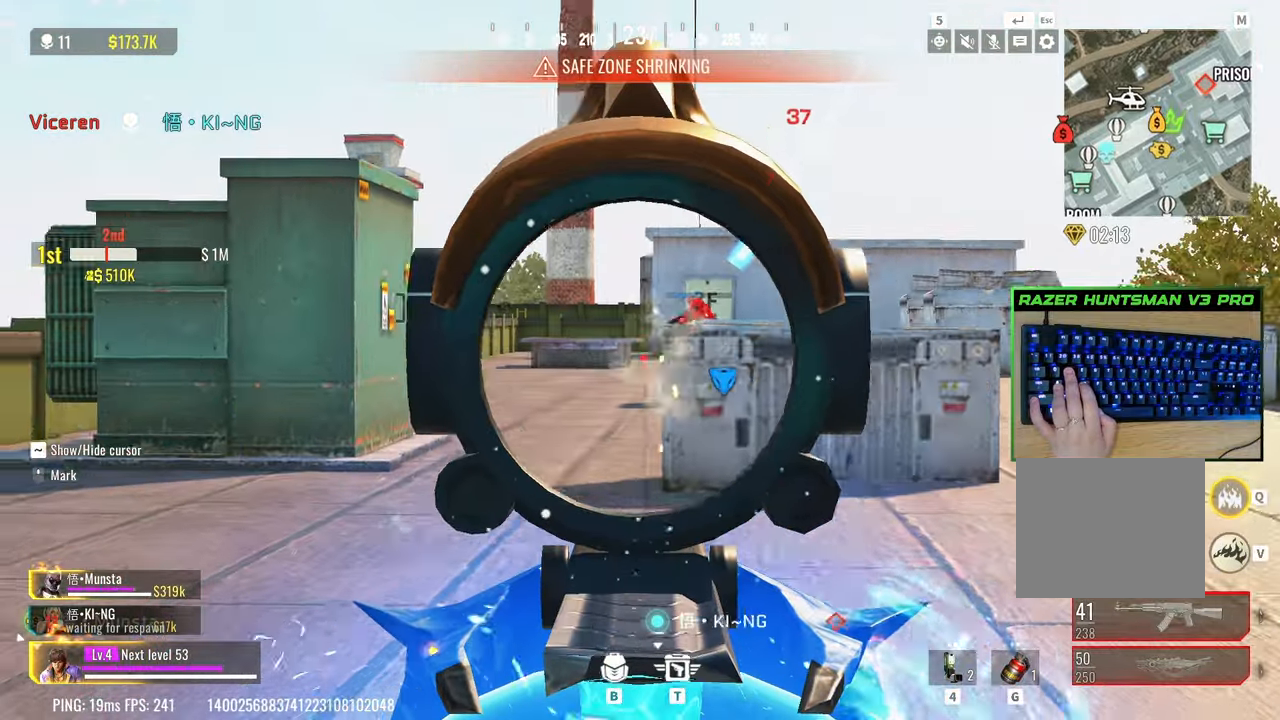
{"keys": ["a", "w"], "events": []}
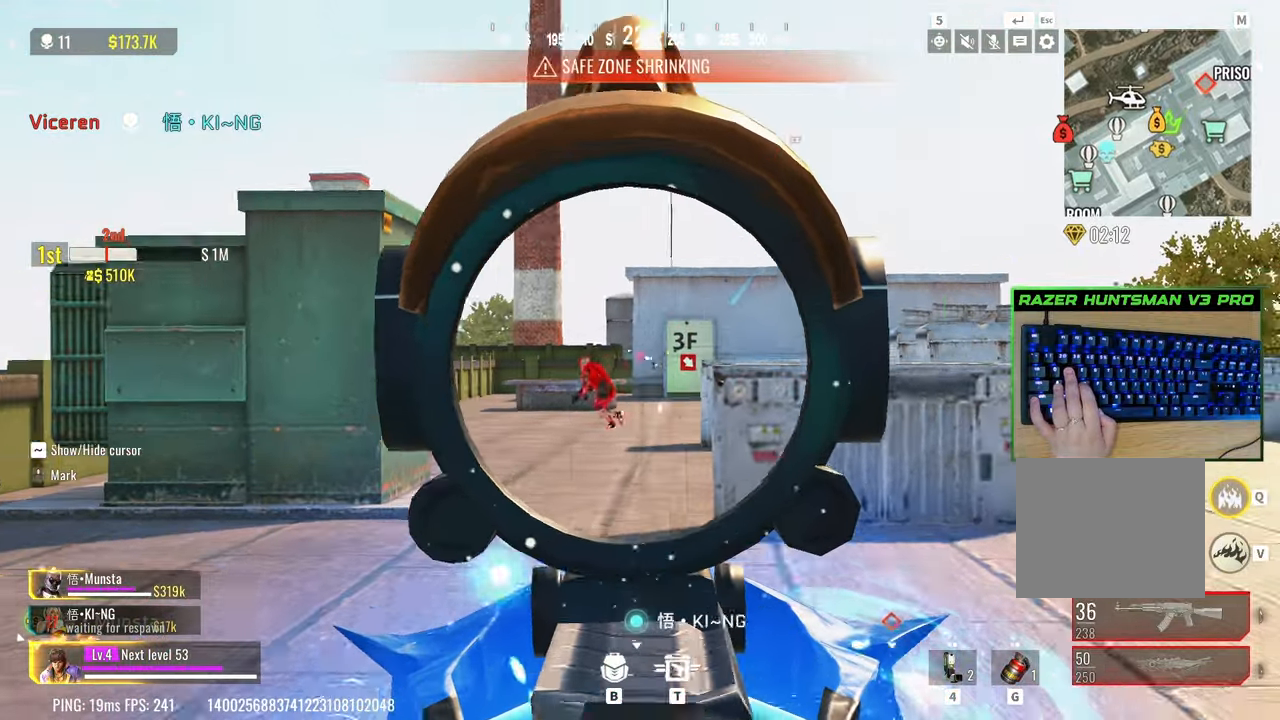
{"keys": ["d", "w"], "events": [[150, "a", "up"], [150, "d", "down"]]}
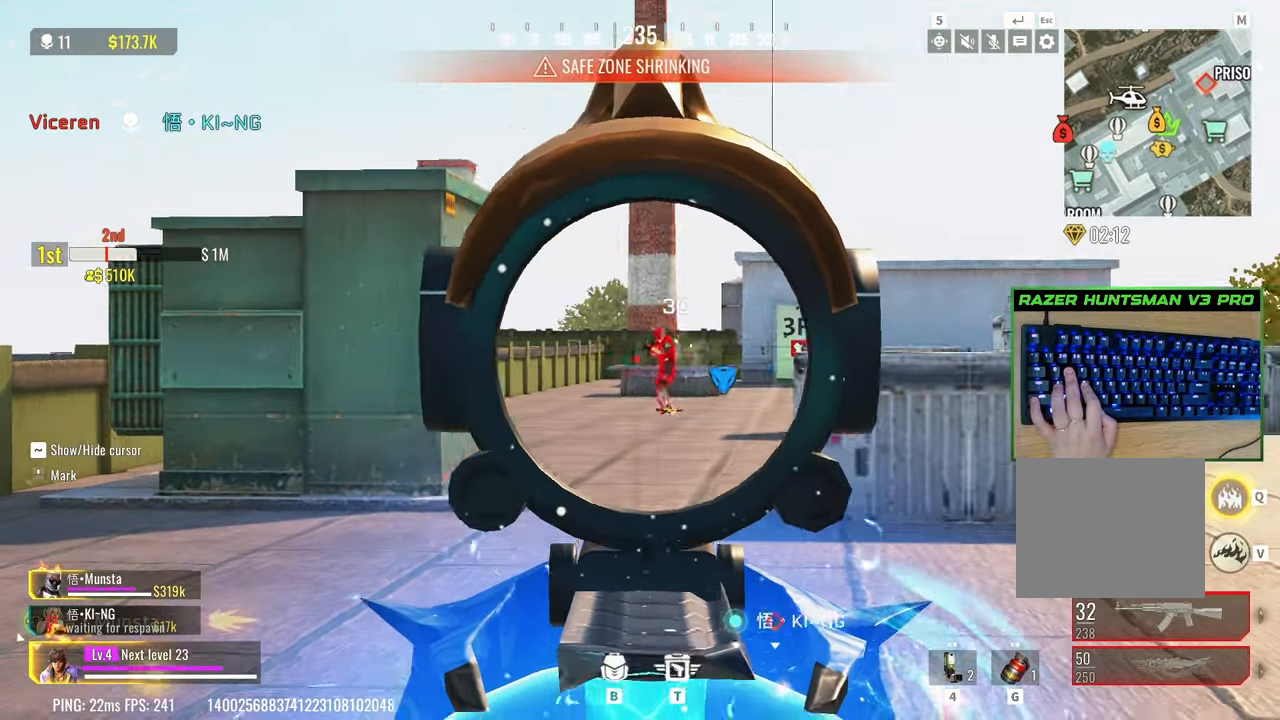
{"keys": ["a", "w"], "events": [[350, "a", "down"], [350, "d", "up"]]}
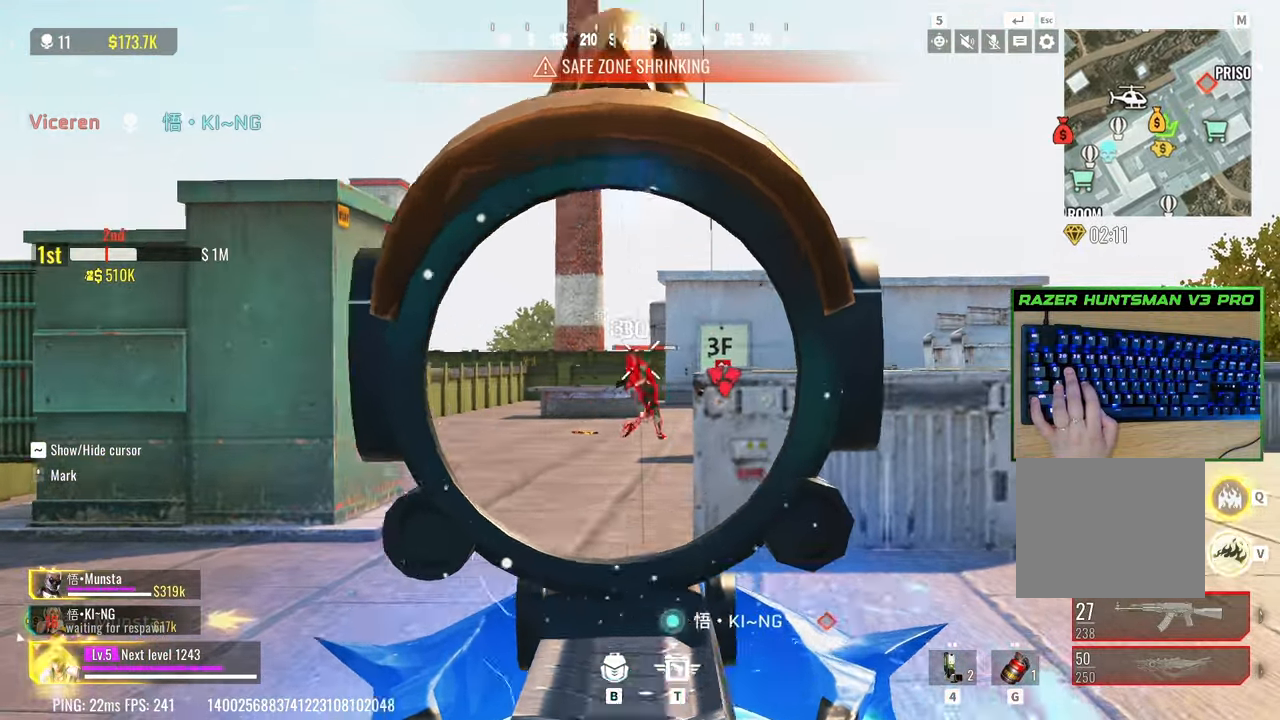
{"keys": ["d", "w"], "events": [[467, "a", "up"], [467, "d", "down"]]}